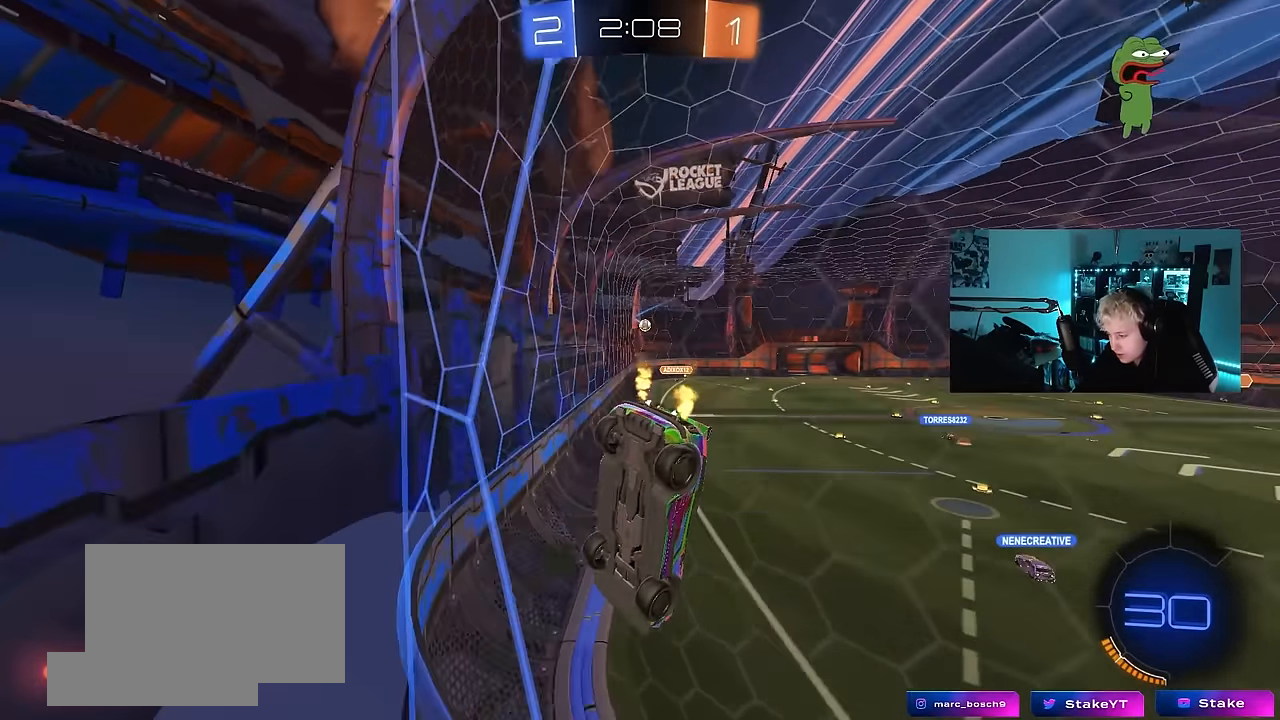
Gameplay with keyboard and mouse; each line is a JSON object with the keys and mouse buttons held at the frame after it. "events" lists presses ("down") and releases ("up") of "1", "2", "3", "4", "5", "a", "alt", "c", "caps_lock", "ctrl", "d", "e", "f", "g", "q", "r", "s", "shift", "space", "t", "tab", "v", "w", "x", "z", "mouse_left", "mouse_wheel" and "mouse_right" between this image and that frame as [ms after this image, input, new state], when the widget could be followed in between. "mouse_left", "mouse_wheel", "mouse_right" = the "left", "wheel", "right" buttons of the "mouse" list. No other keys are recorded. "wheel" means that the mouse wheel is clicked or scrolled. Mouse movement is not recorded.
{"keys": ["d"], "mouse": [], "events": [[150, "w", "up"], [300, "s", "down"], [383, "d", "down"], [483, "s", "up"]]}
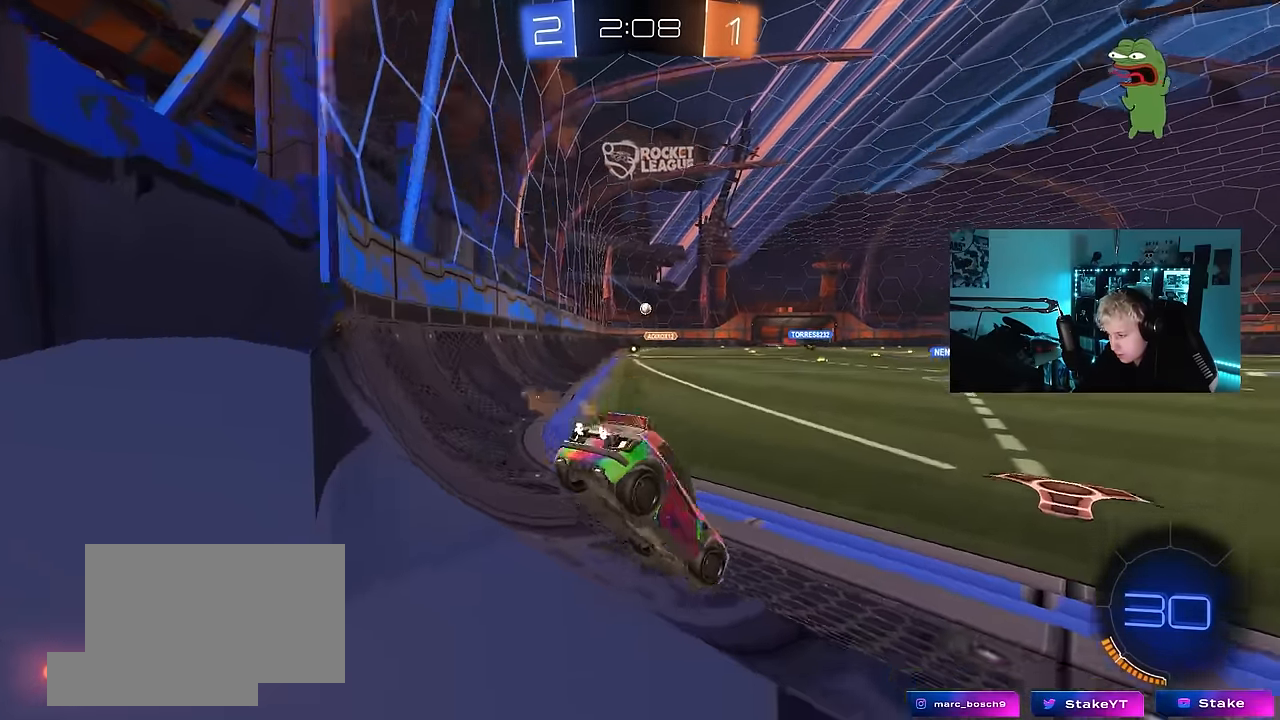
{"keys": ["a", "w"], "mouse": [], "events": [[300, "d", "up"], [400, "a", "down"], [400, "w", "down"]]}
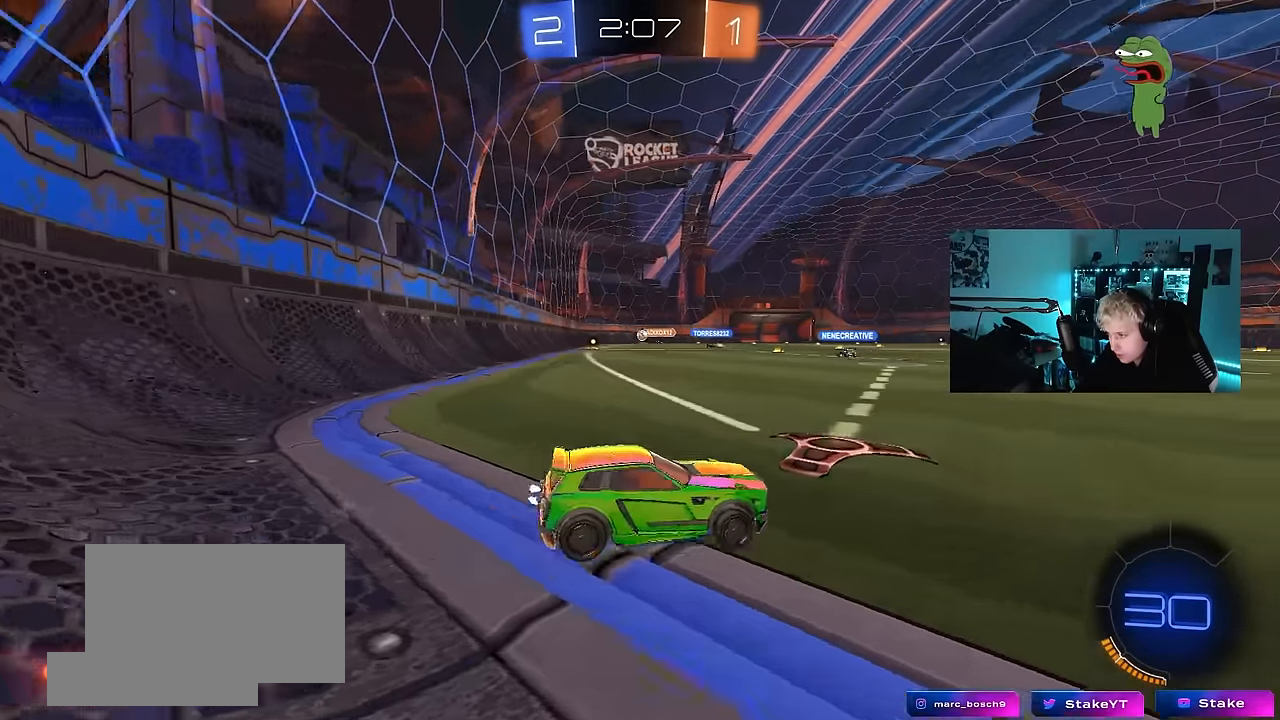
{"keys": ["a", "w"], "mouse": ["left"], "events": [[33, "shift", "down"], [133, "shift", "up"], [467, "mouse_left", "down"]]}
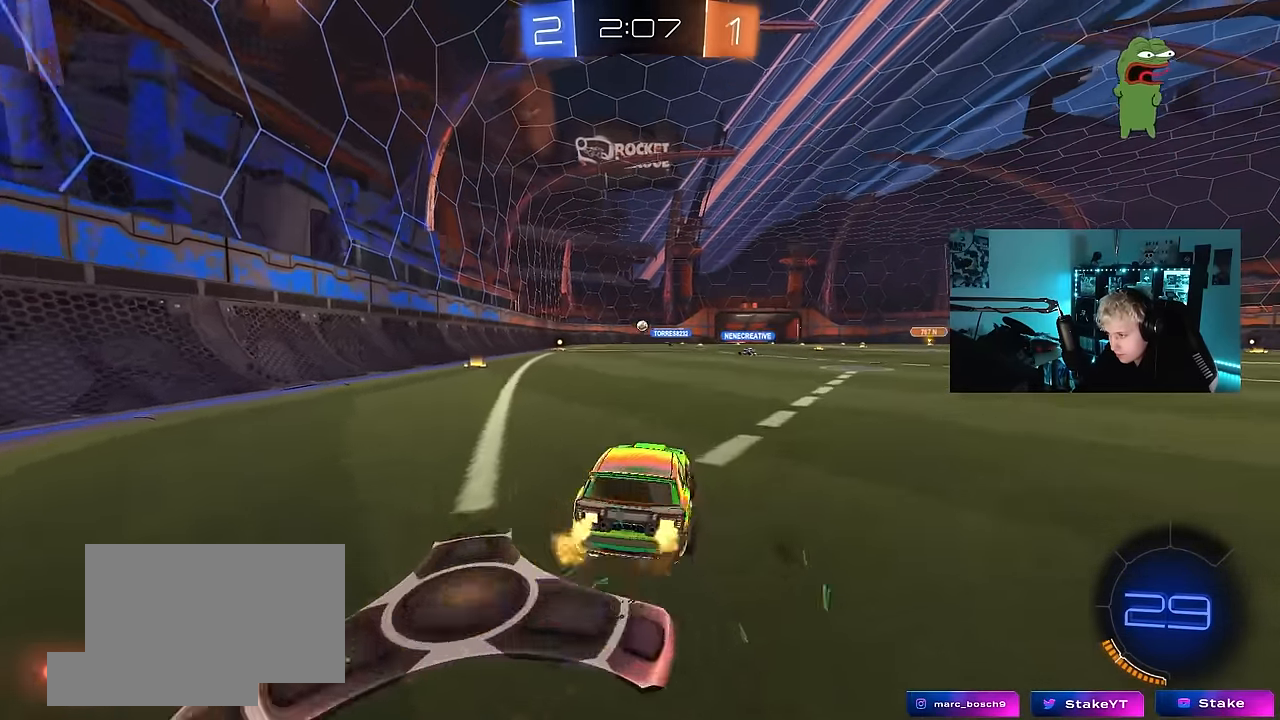
{"keys": ["a", "s", "shift"], "mouse": [], "events": [[67, "a", "up"], [100, "mouse_right", "down"], [150, "mouse_right", "up"], [200, "a", "down"], [200, "shift", "down"], [250, "mouse_left", "up"], [250, "mouse_right", "down"], [300, "s", "down"], [300, "w", "up"], [433, "mouse_right", "up"]]}
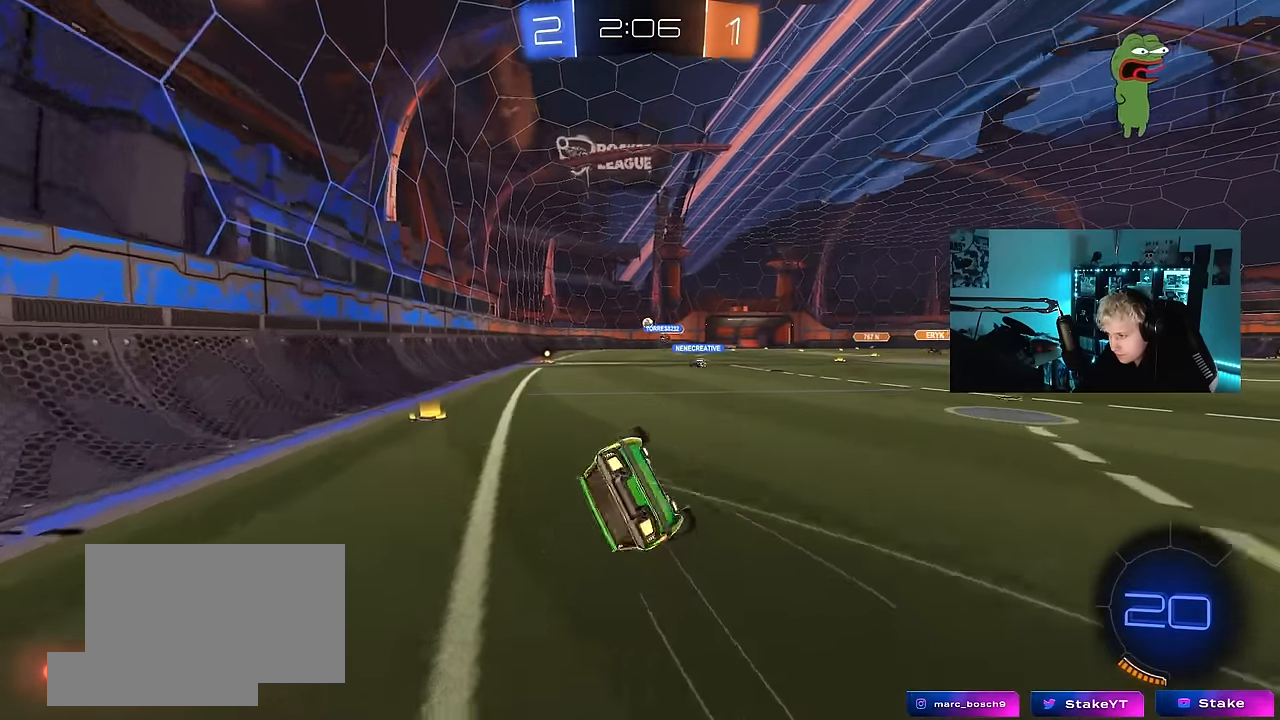
{"keys": ["a", "s", "shift"], "mouse": ["left"], "events": [[33, "mouse_left", "down"], [117, "s", "up"], [267, "s", "down"]]}
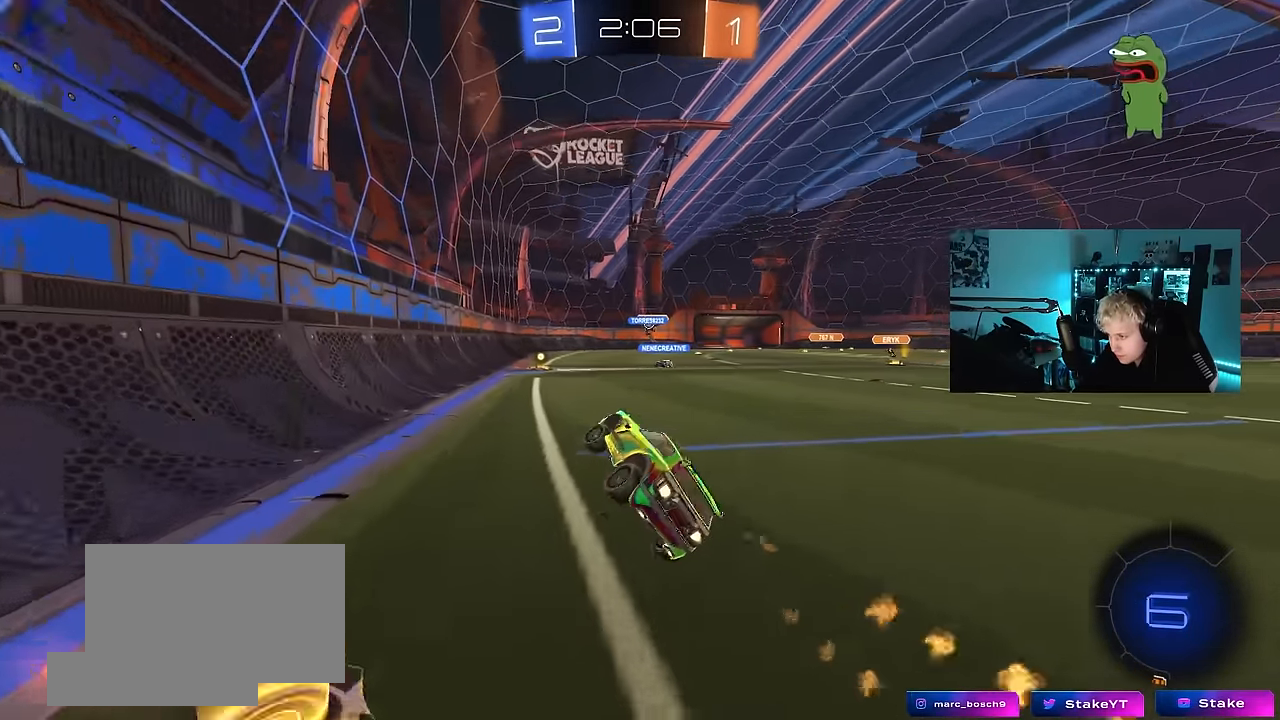
{"keys": ["d", "w"], "mouse": [], "events": [[50, "shift", "up"], [83, "a", "up"], [83, "mouse_left", "up"], [83, "s", "up"], [317, "w", "down"], [467, "d", "down"]]}
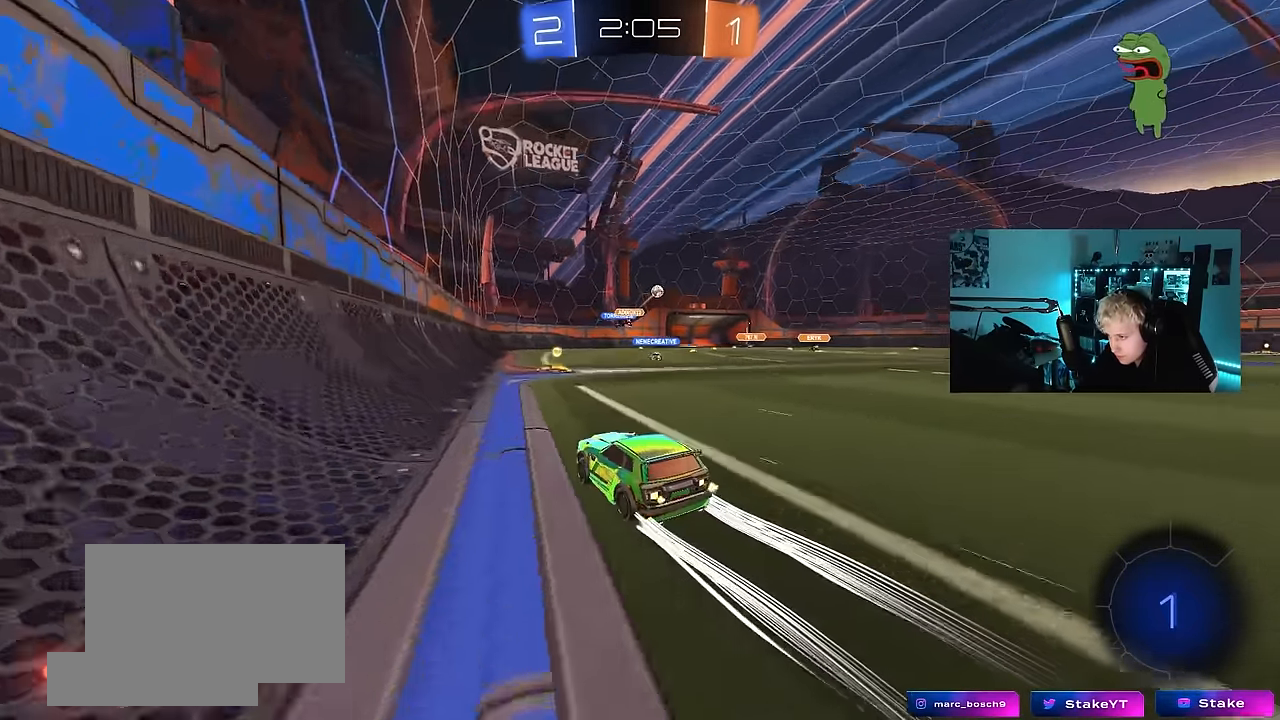
{"keys": ["d", "w"], "mouse": ["left"], "events": [[50, "d", "up"], [100, "d", "down"], [250, "shift", "down"], [333, "shift", "up"], [483, "mouse_left", "down"]]}
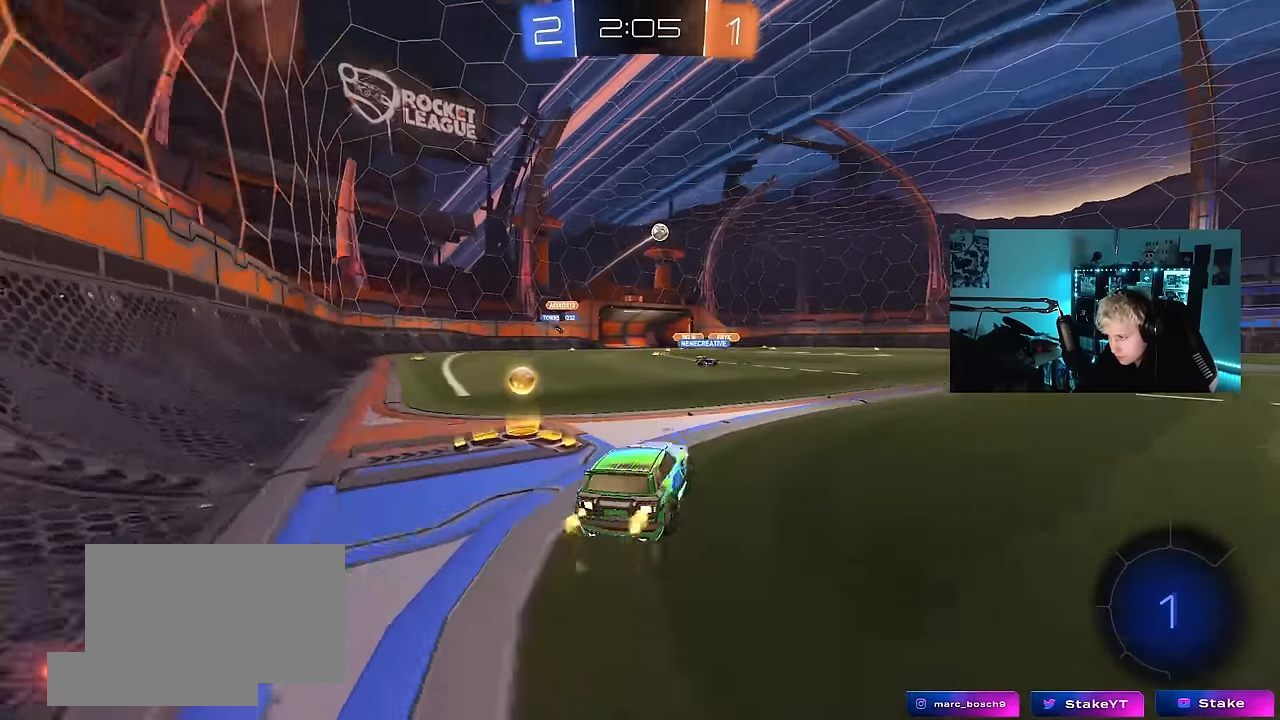
{"keys": ["w"], "mouse": [], "events": [[350, "d", "up"], [400, "mouse_left", "up"]]}
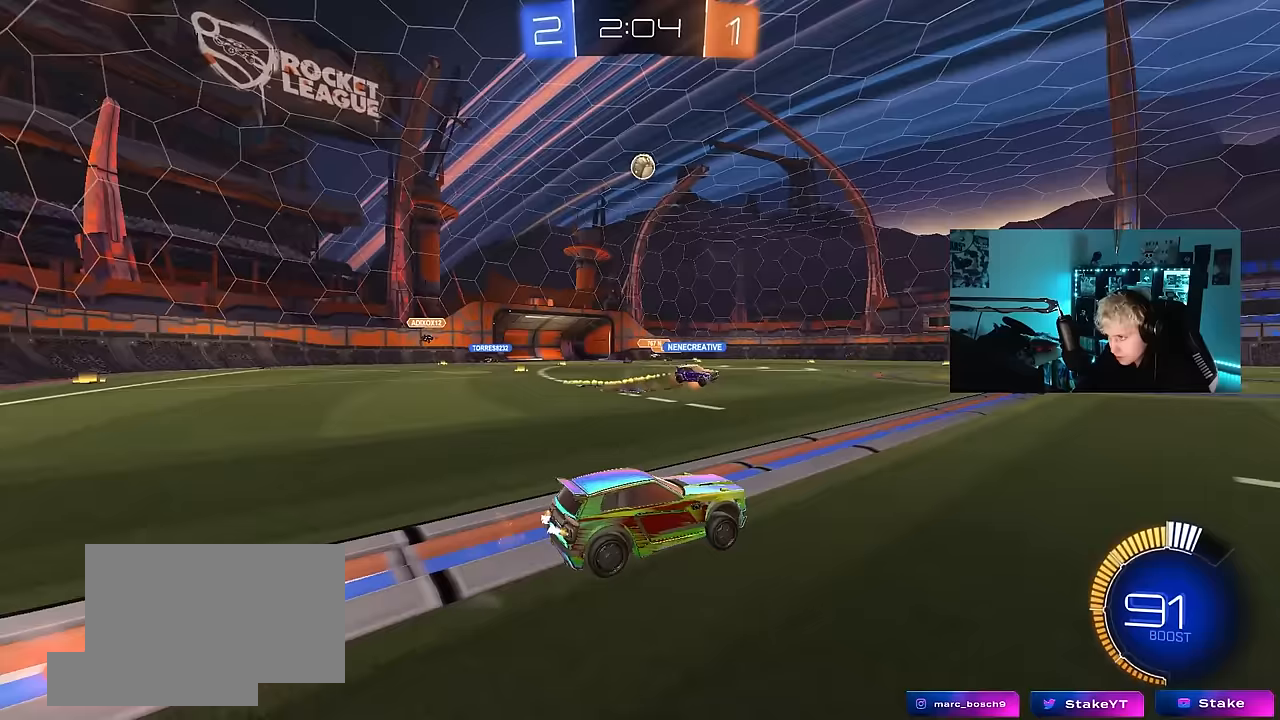
{"keys": ["d", "w"], "mouse": ["left"], "events": [[33, "d", "down"], [283, "d", "up"], [417, "d", "down"], [417, "mouse_left", "down"]]}
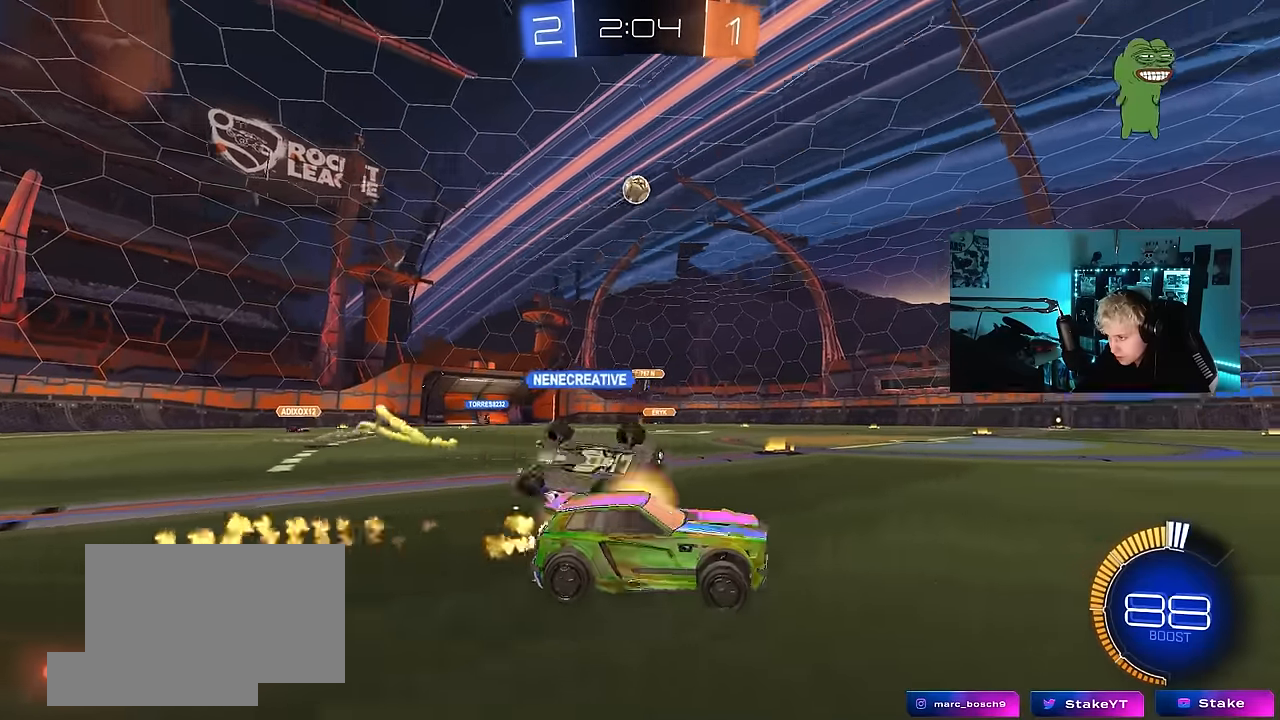
{"keys": ["a", "s", "shift"], "mouse": [], "events": [[150, "d", "up"], [250, "w", "up"], [283, "a", "down"], [383, "s", "down"], [433, "shift", "down"], [483, "mouse_left", "up"]]}
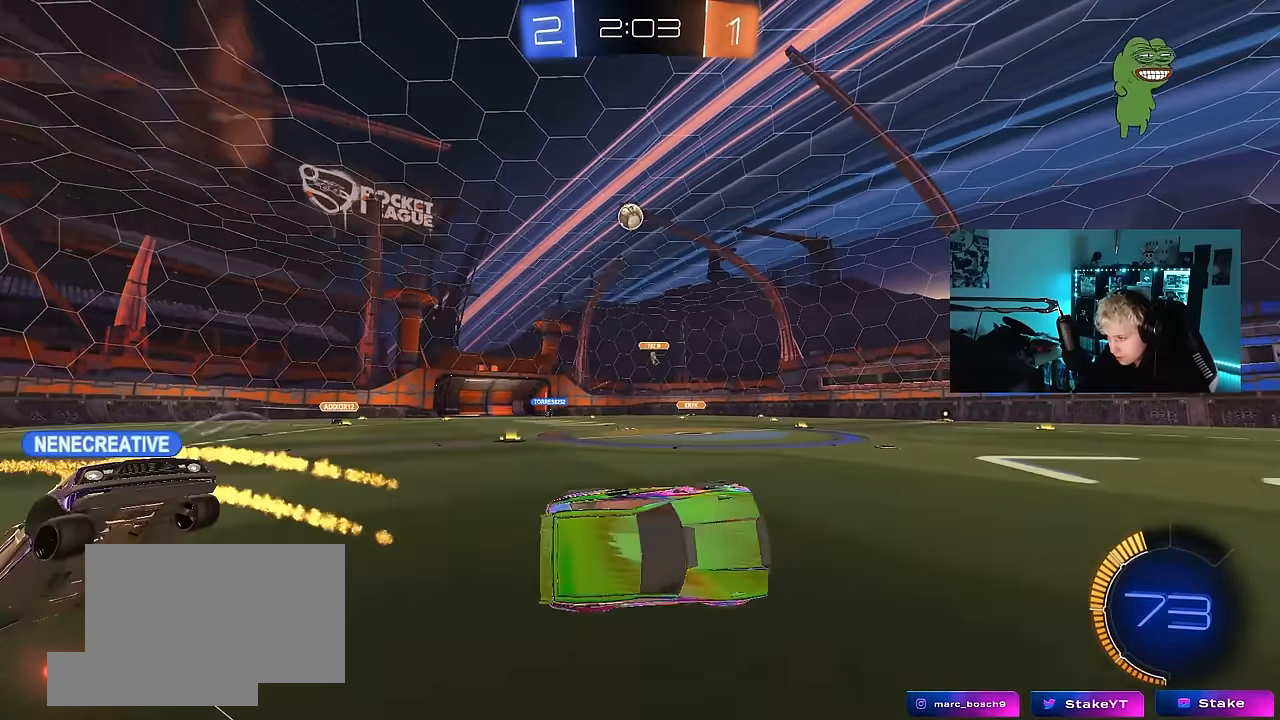
{"keys": ["w"], "mouse": [], "events": [[217, "a", "up"], [217, "s", "up"], [217, "shift", "up"], [267, "d", "down"], [350, "w", "down"], [450, "d", "up"]]}
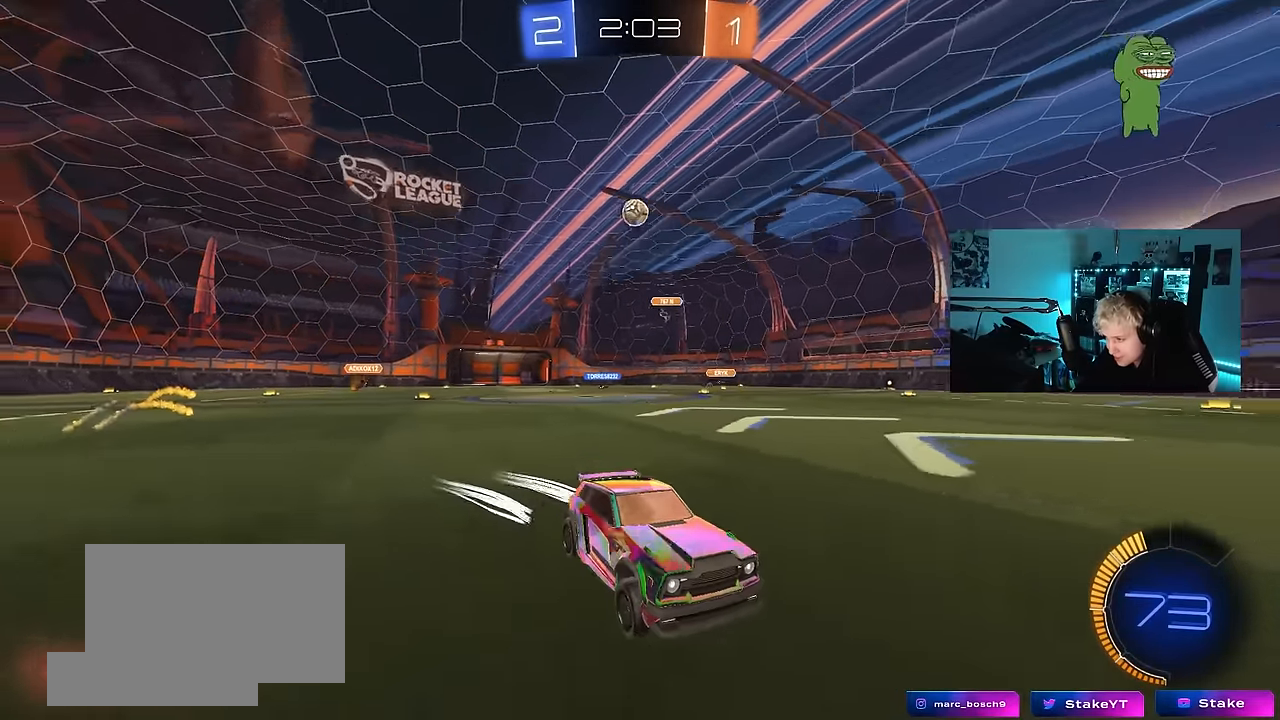
{"keys": ["a", "shift"], "mouse": [], "events": [[50, "a", "down"], [83, "w", "up"], [133, "s", "down"], [417, "s", "up"], [417, "shift", "down"]]}
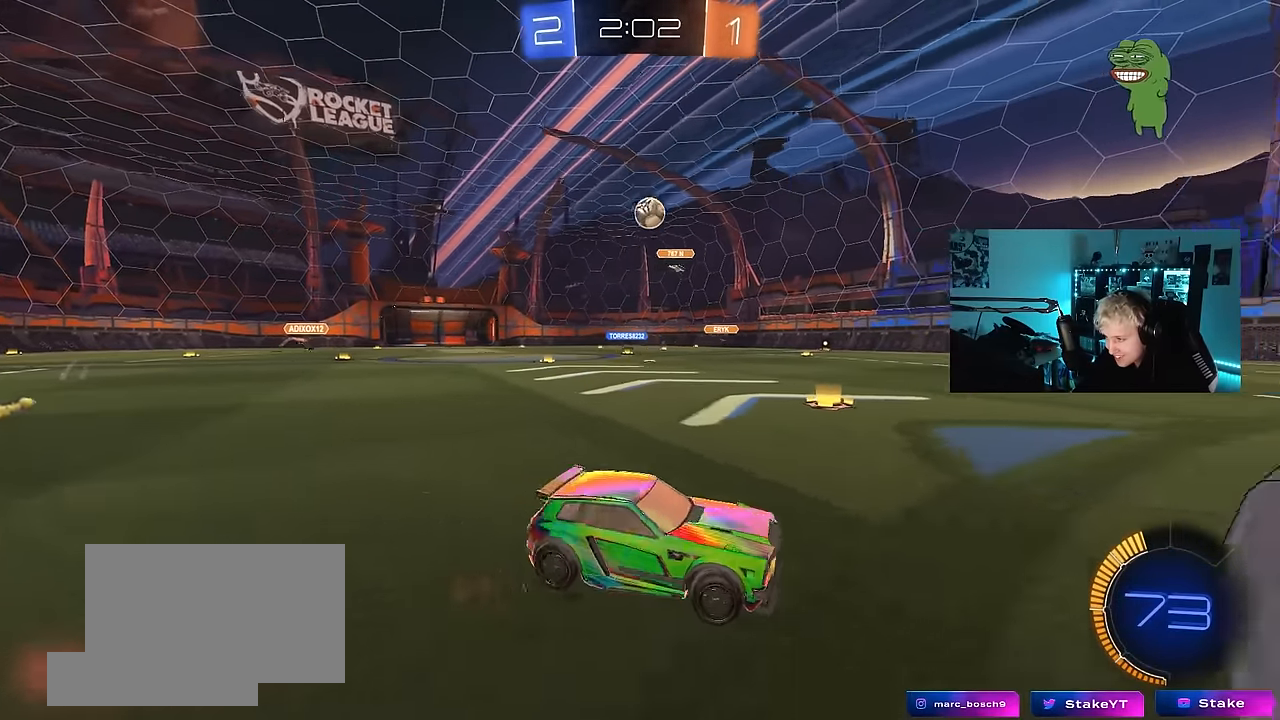
{"keys": [], "mouse": [], "events": [[17, "shift", "up"], [17, "w", "down"], [100, "a", "up"], [150, "d", "down"], [333, "d", "up"], [383, "w", "up"]]}
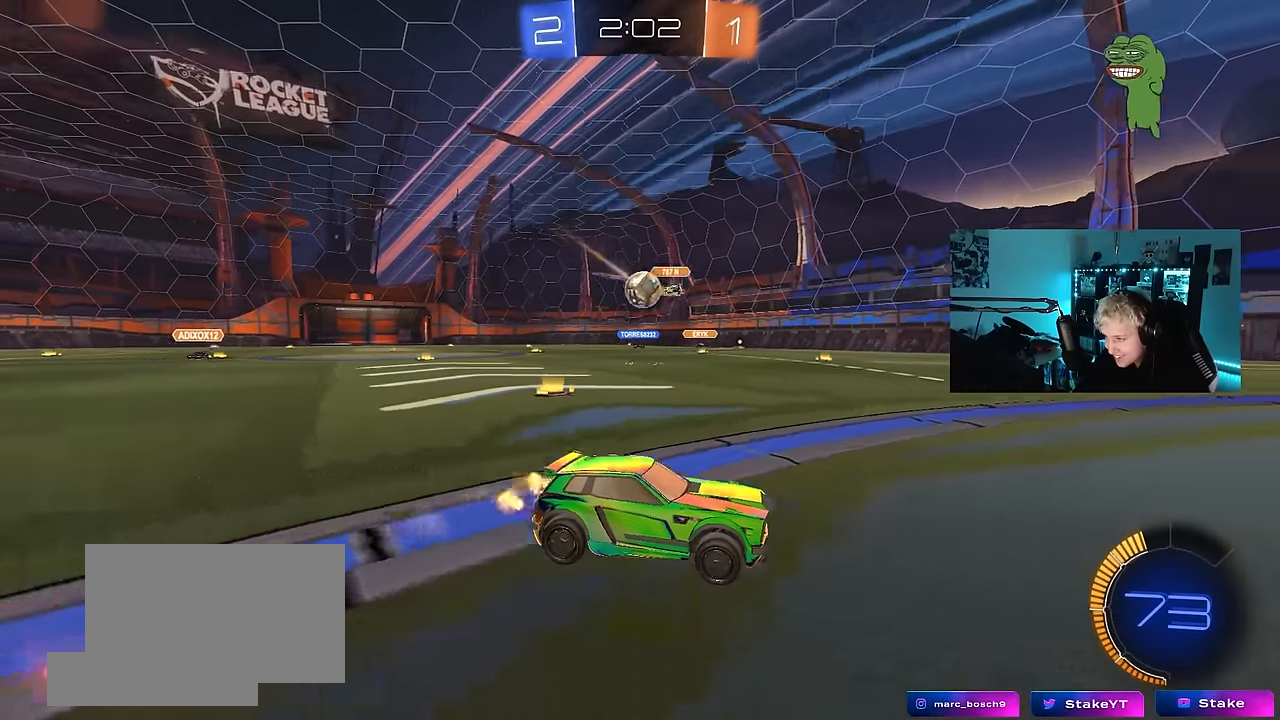
{"keys": ["a"], "mouse": [], "events": [[67, "w", "down"], [167, "w", "up"], [217, "a", "down"], [267, "s", "down"], [350, "s", "up"]]}
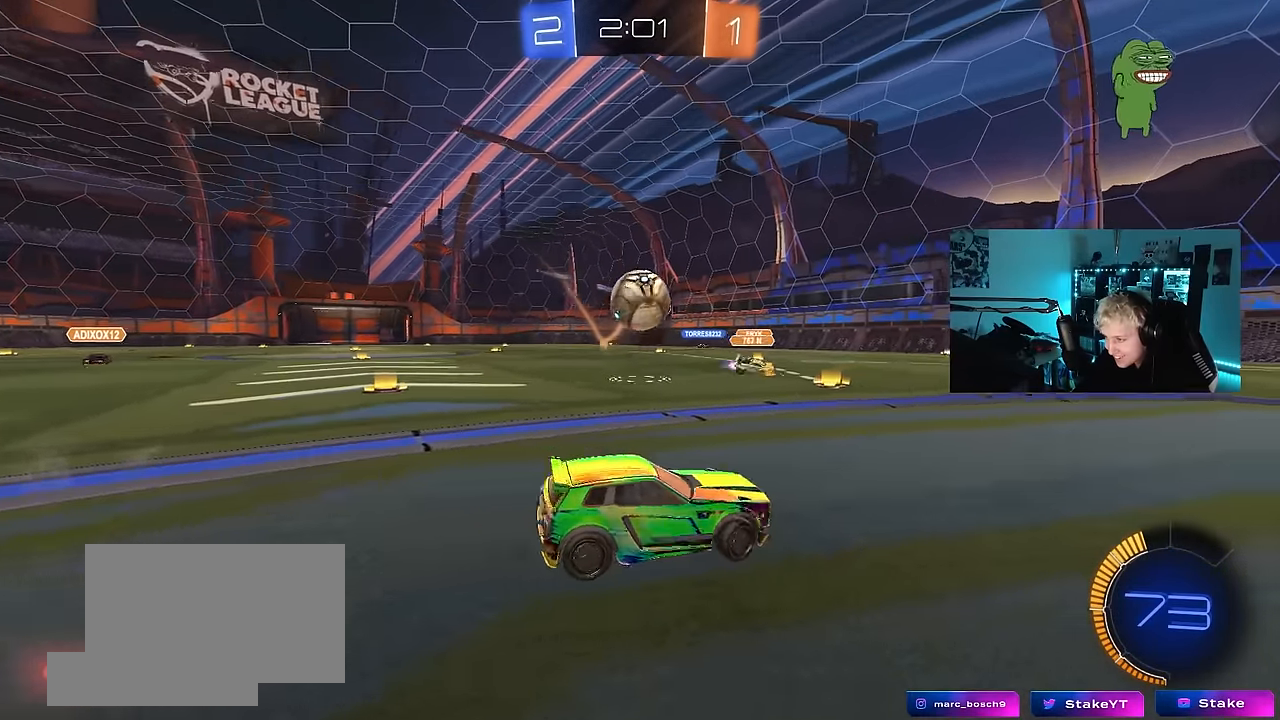
{"keys": ["d"], "mouse": ["left", "right"], "events": [[33, "mouse_right", "down"], [83, "mouse_left", "down"], [83, "s", "down"], [183, "d", "down"], [233, "a", "up"], [233, "d", "up"], [233, "mouse_left", "up"], [267, "mouse_right", "up"], [267, "s", "up"], [317, "mouse_right", "down"], [367, "s", "down"], [417, "mouse_left", "down"], [467, "d", "down"], [467, "s", "up"]]}
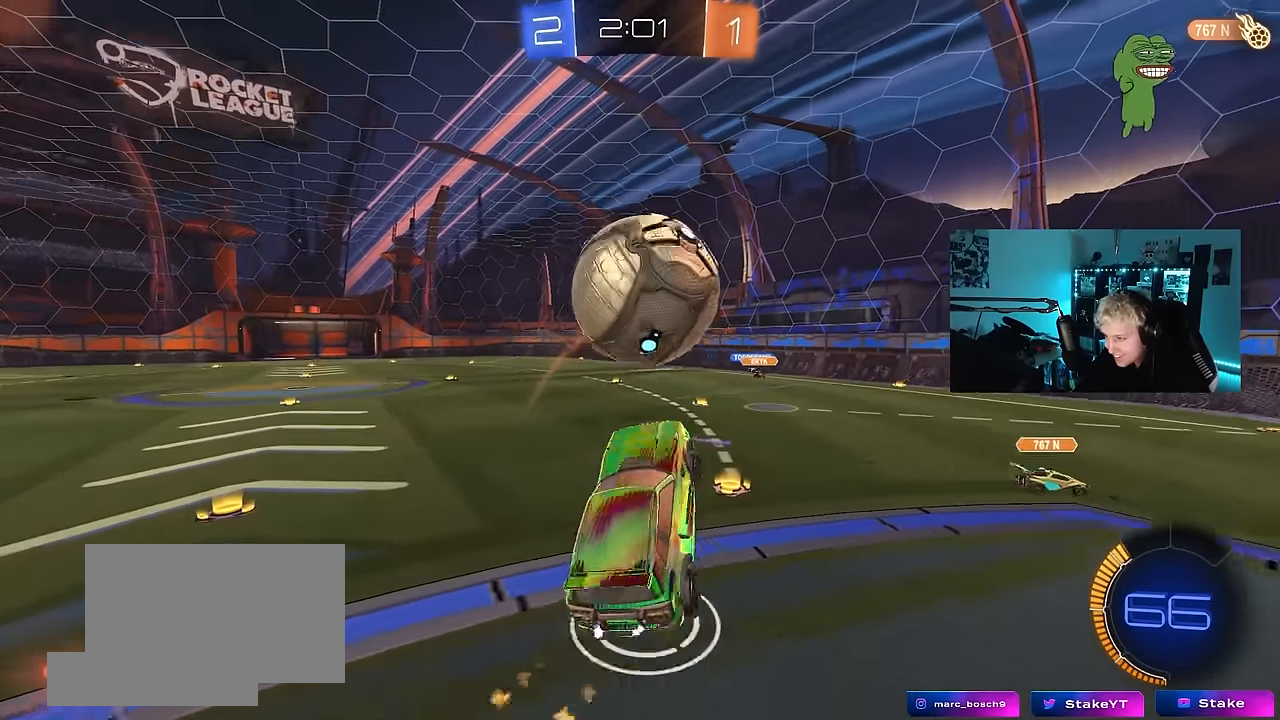
{"keys": ["d", "shift"], "mouse": ["left"], "events": [[17, "shift", "down"], [67, "mouse_right", "up"], [150, "w", "down"], [250, "w", "up"]]}
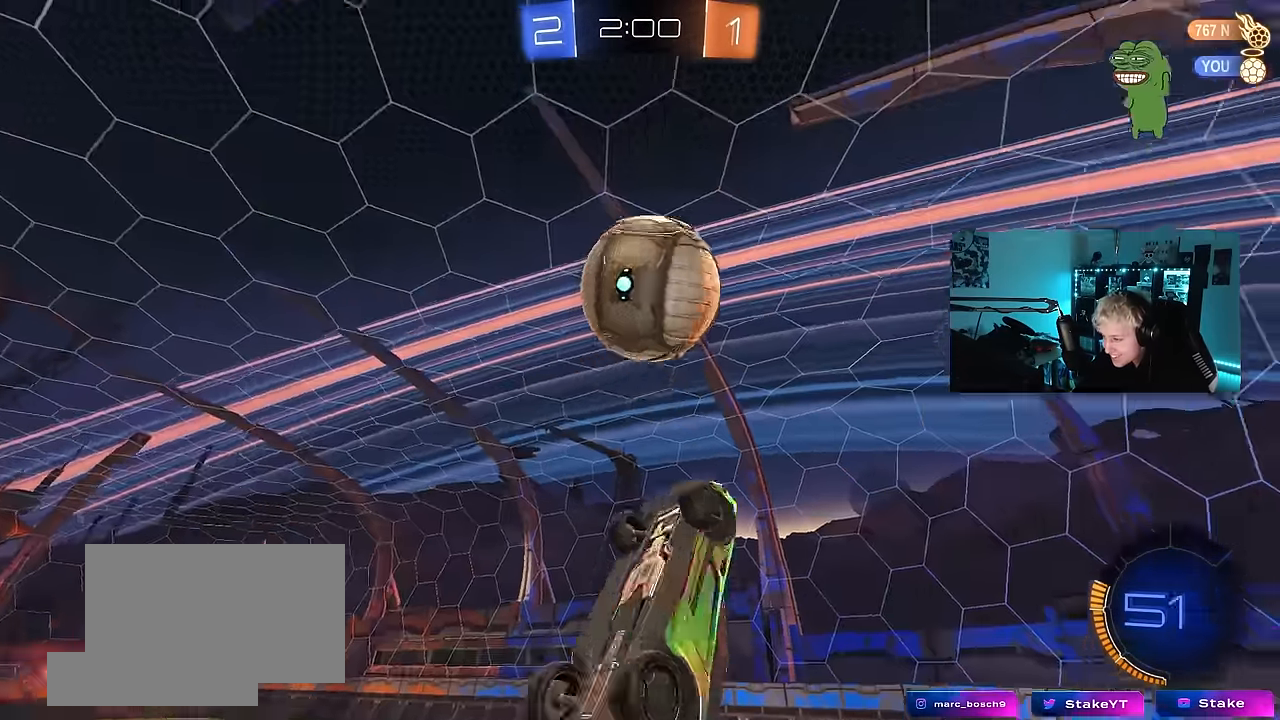
{"keys": ["d", "shift"], "mouse": ["left"], "events": [[33, "w", "down"], [117, "w", "up"], [217, "s", "down"], [217, "shift", "up"], [317, "shift", "down"], [400, "s", "up"]]}
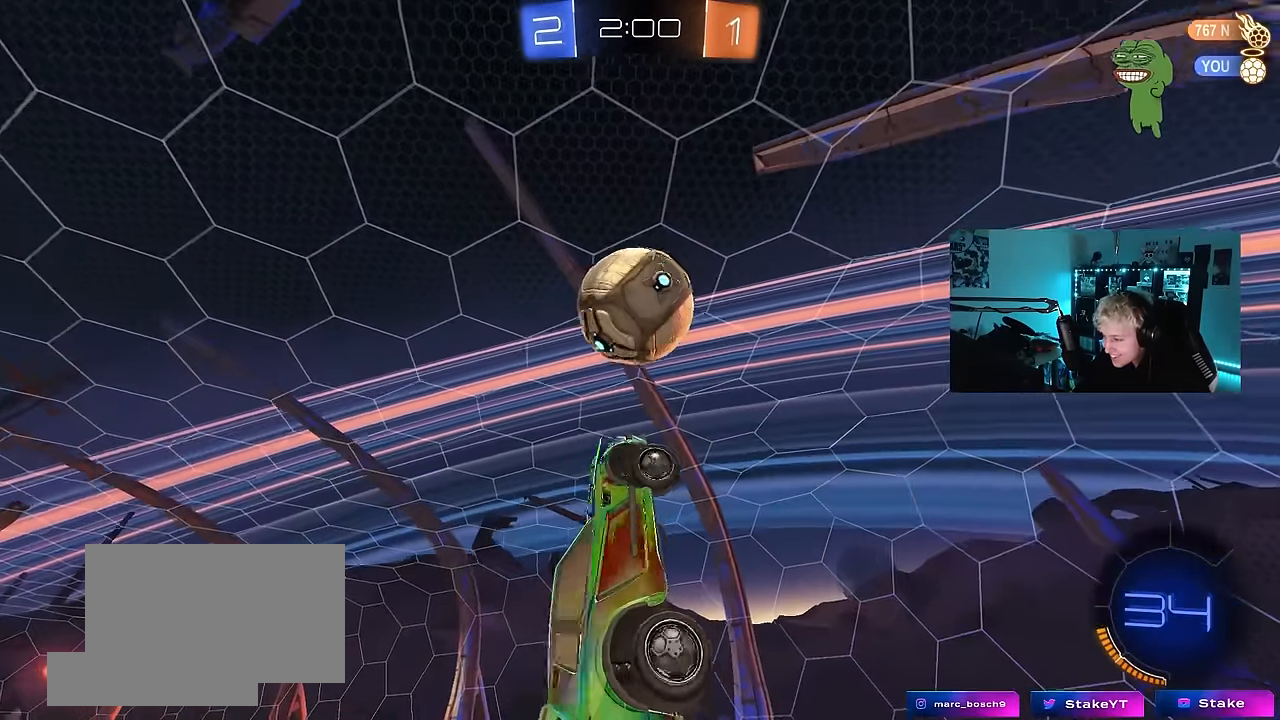
{"keys": ["d", "s"], "mouse": [], "events": [[33, "a", "down"], [33, "d", "up"], [33, "shift", "up"], [33, "w", "down"], [133, "w", "up"], [233, "a", "up"], [233, "mouse_left", "up"], [367, "mouse_left", "down"], [417, "d", "down"], [467, "mouse_left", "up"], [467, "s", "down"]]}
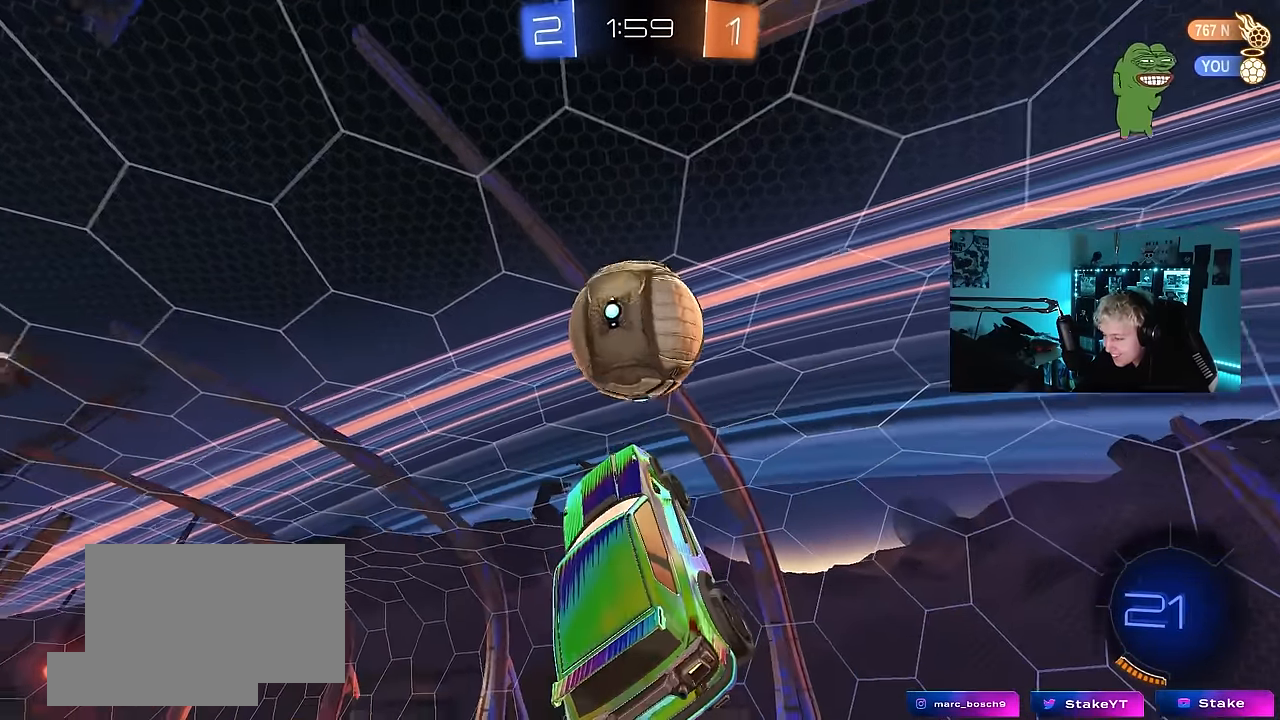
{"keys": ["a"], "mouse": [], "events": [[50, "shift", "down"], [200, "d", "up"], [200, "s", "up"], [200, "shift", "up"], [250, "a", "down"], [300, "s", "down"], [383, "s", "up"], [383, "shift", "down"], [433, "shift", "up"]]}
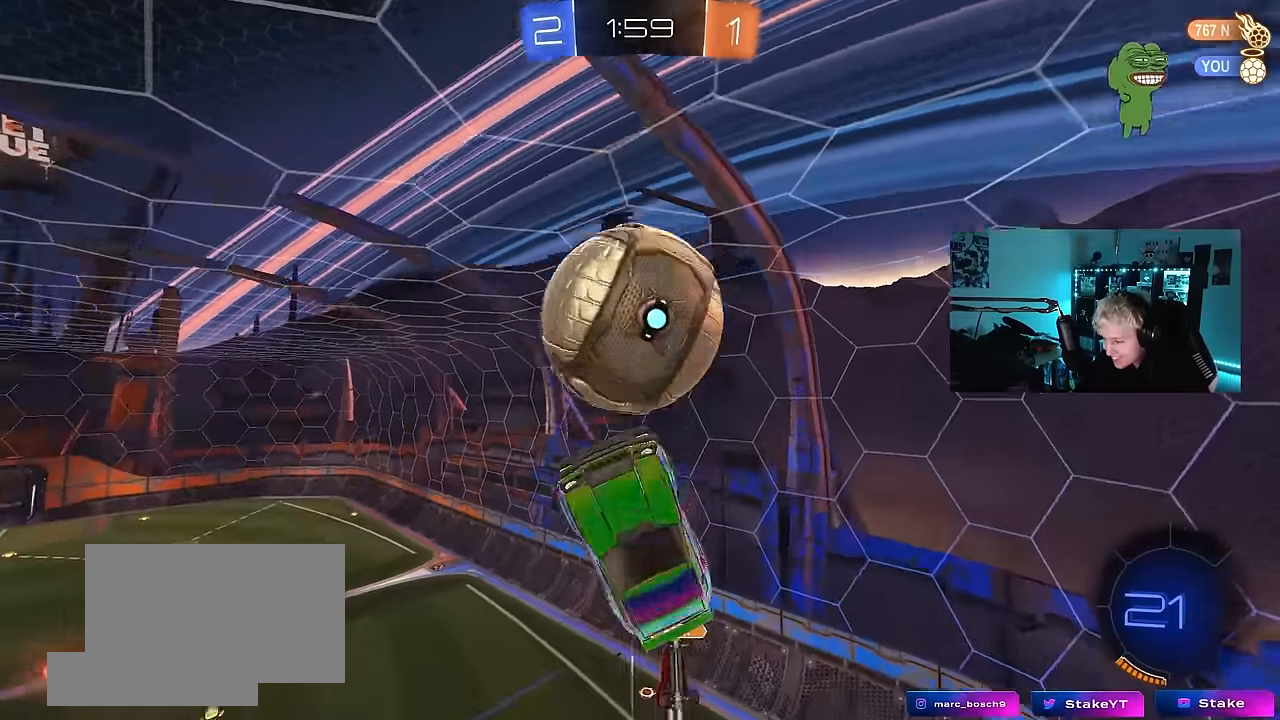
{"keys": ["a", "w"], "mouse": [], "events": [[33, "w", "down"]]}
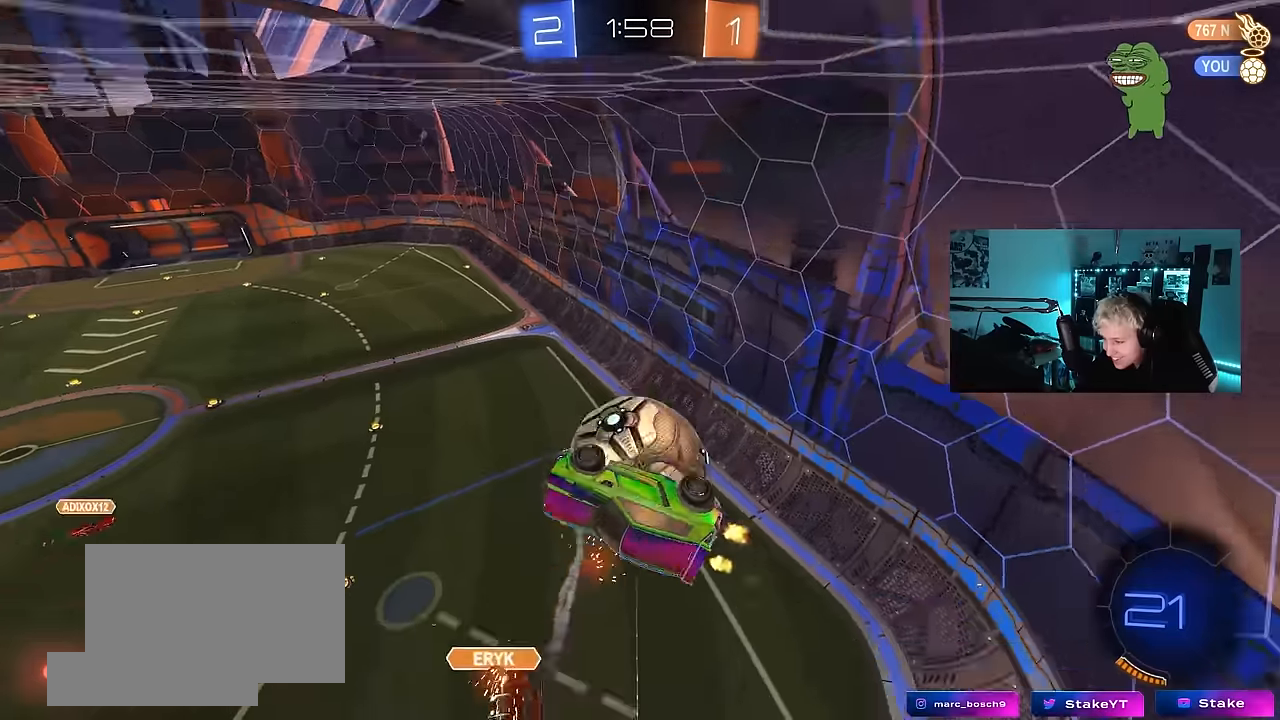
{"keys": [], "mouse": [], "events": [[50, "shift", "down"], [50, "w", "up"], [366, "a", "up"], [366, "shift", "up"]]}
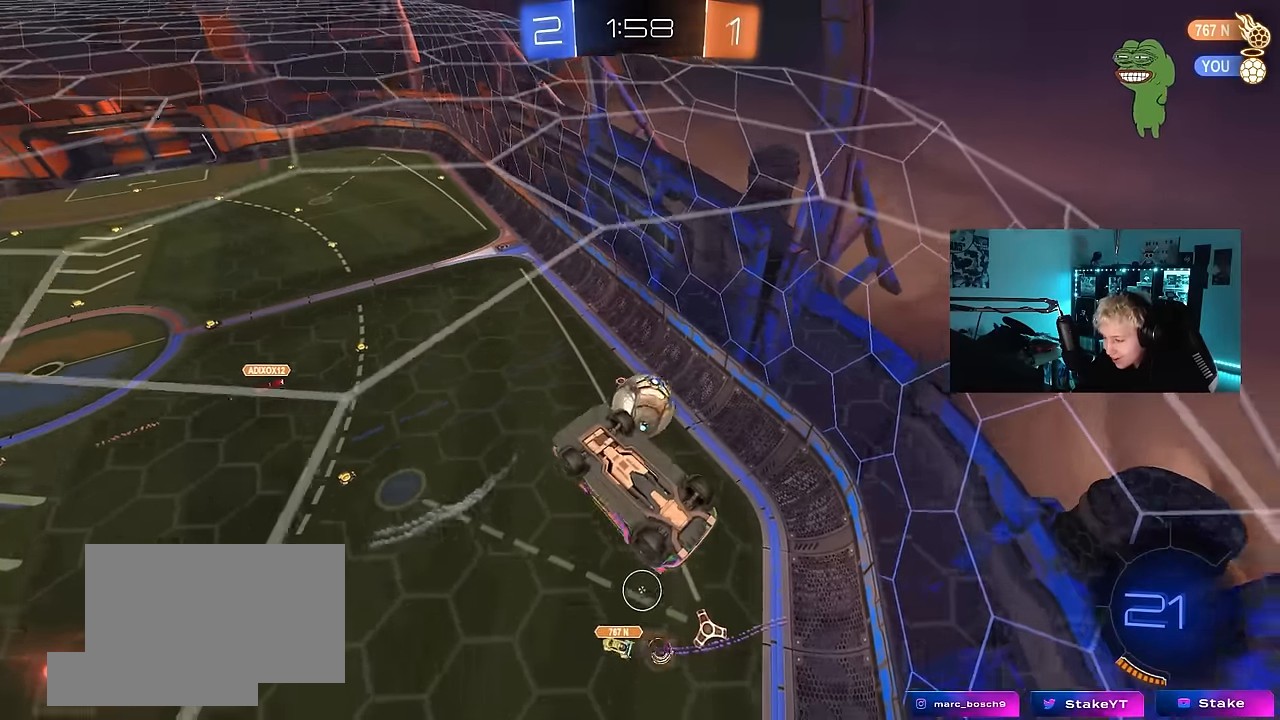
{"keys": [], "mouse": [], "events": []}
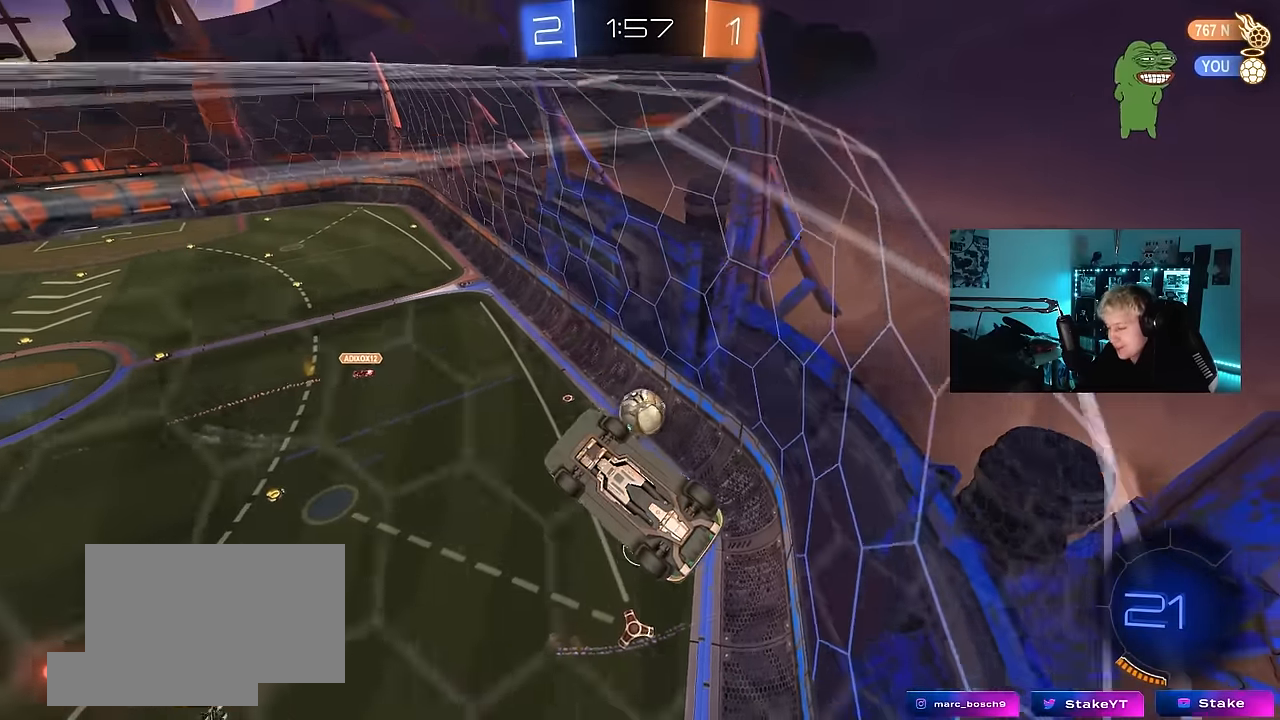
{"keys": ["a", "shift"], "mouse": [], "events": [[500, "a", "down"], [500, "shift", "down"]]}
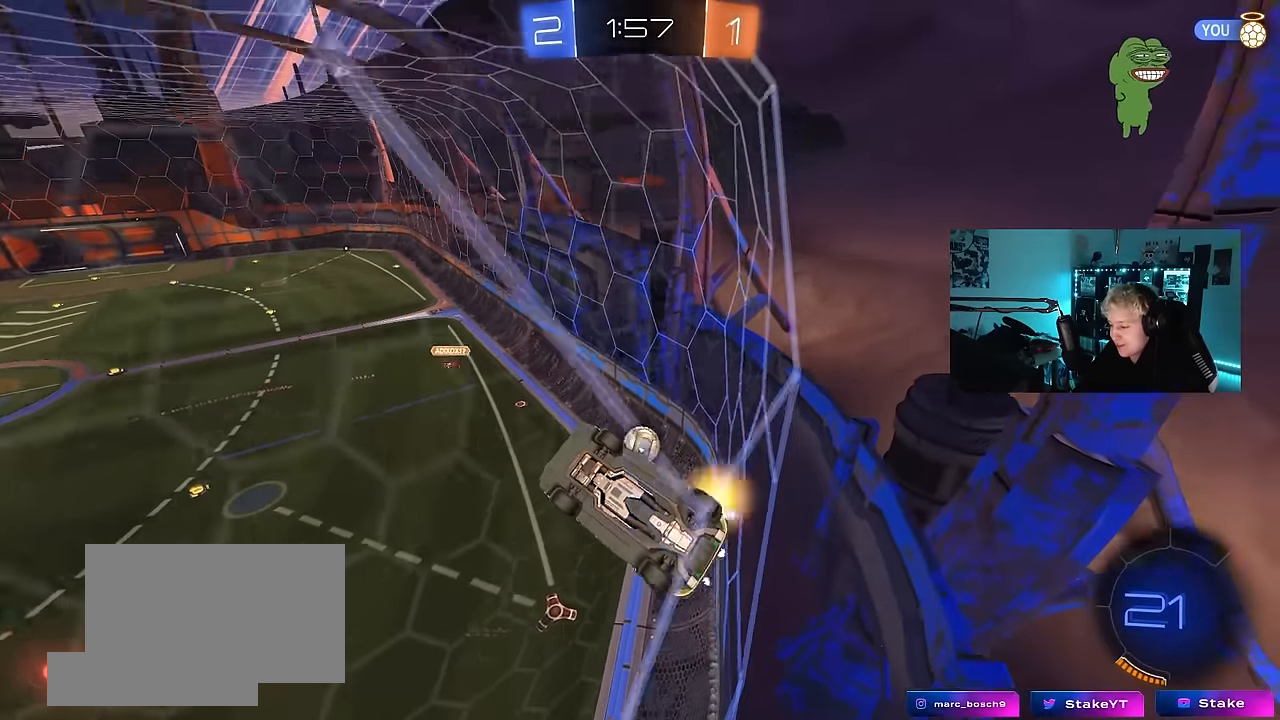
{"keys": [], "mouse": [], "events": [[466, "a", "up"], [466, "shift", "up"]]}
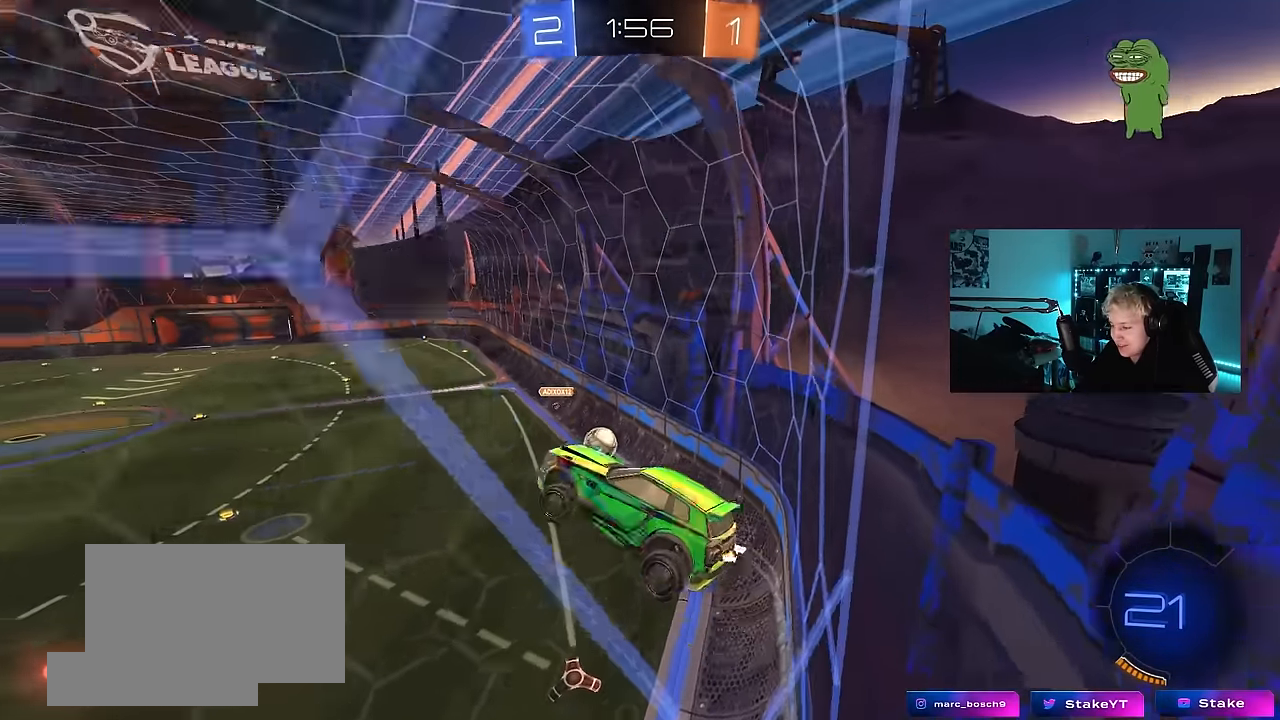
{"keys": [], "mouse": [], "events": [[200, "d", "down"], [200, "shift", "down"], [300, "d", "up"], [300, "shift", "up"]]}
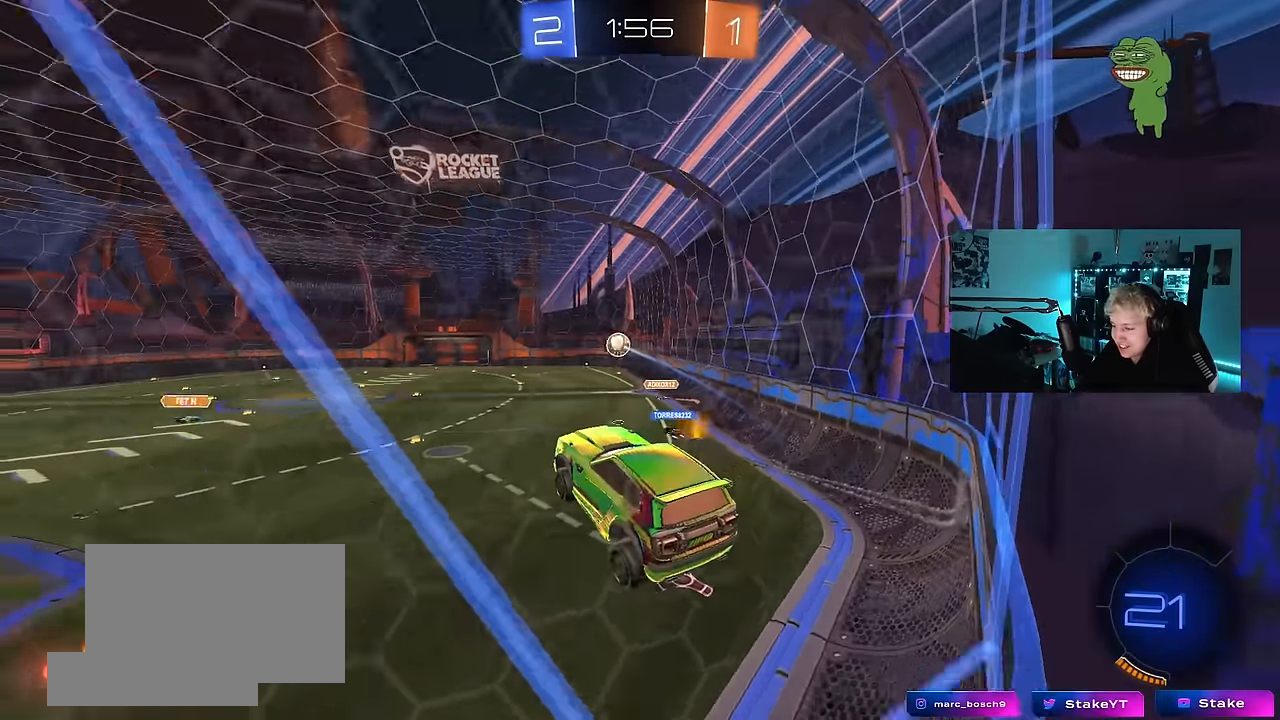
{"keys": ["a", "w"], "mouse": [], "events": [[266, "w", "down"], [400, "d", "down"], [500, "a", "down"], [500, "d", "up"]]}
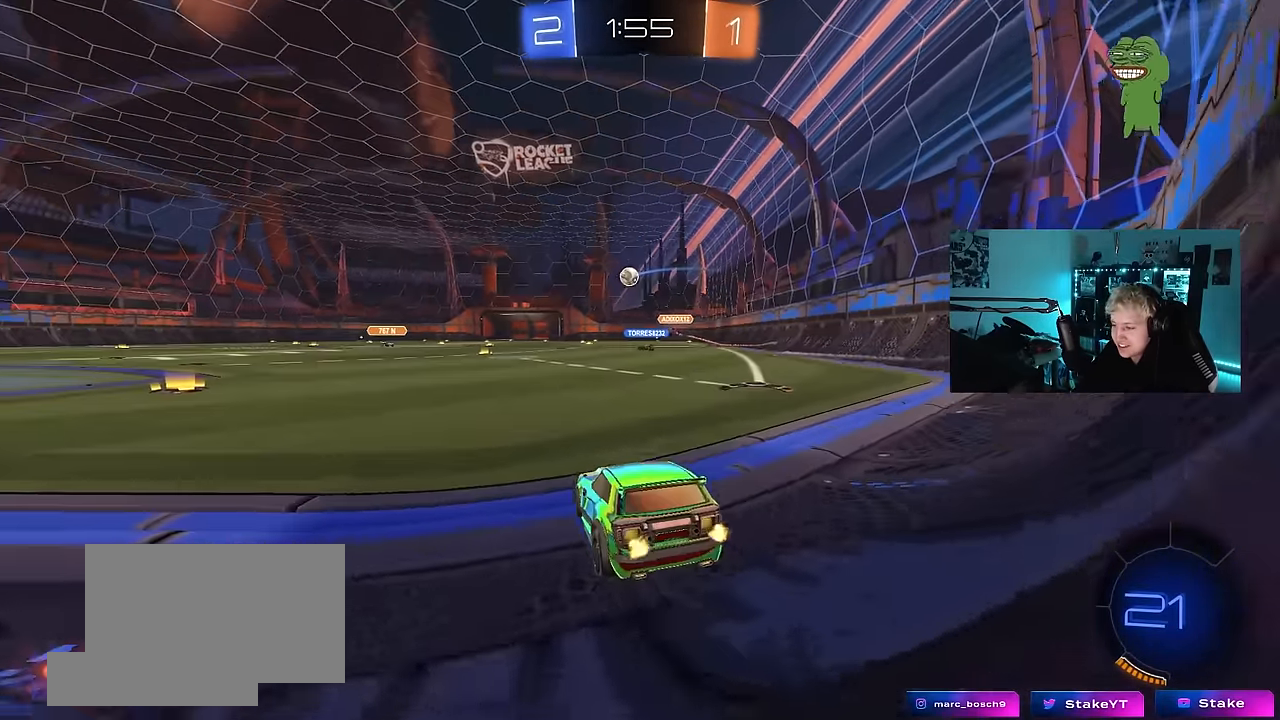
{"keys": ["w"], "mouse": [], "events": [[316, "a", "up"]]}
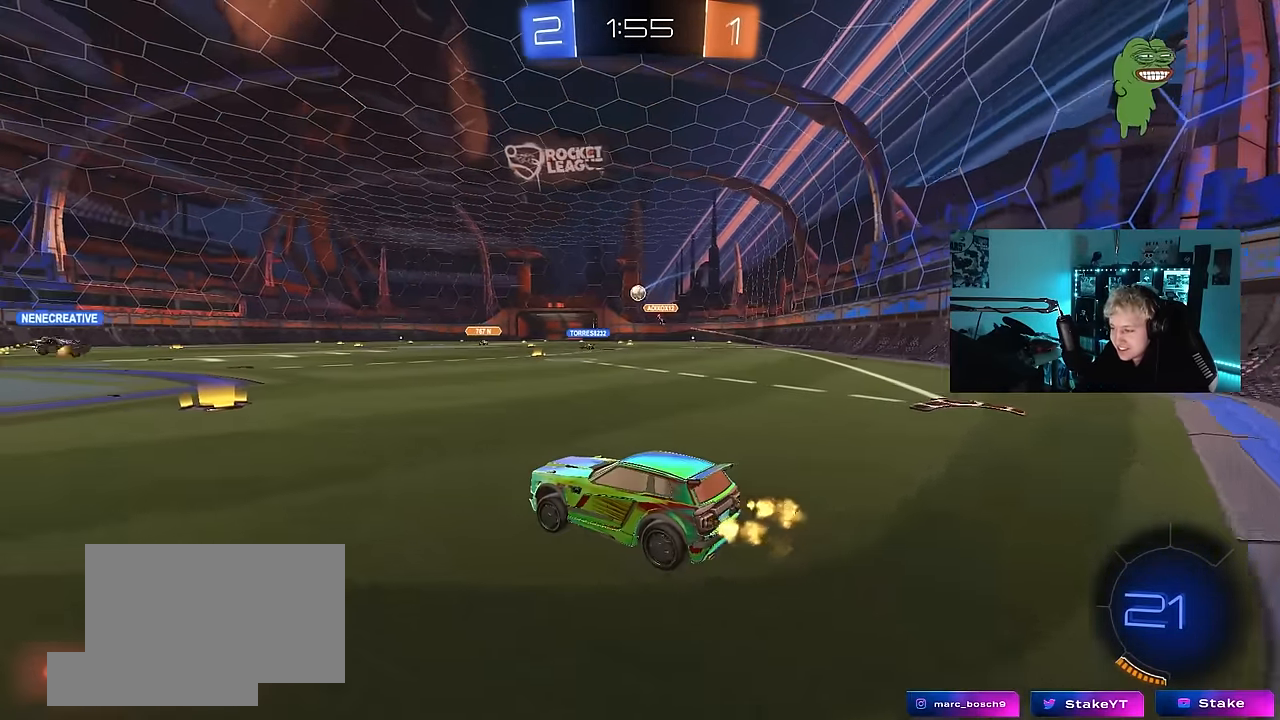
{"keys": ["a", "shift", "w"], "mouse": ["left"], "events": [[250, "d", "down"], [250, "mouse_left", "down"], [383, "mouse_right", "down"], [433, "a", "down"], [433, "d", "up"], [483, "mouse_right", "up"], [483, "shift", "down"]]}
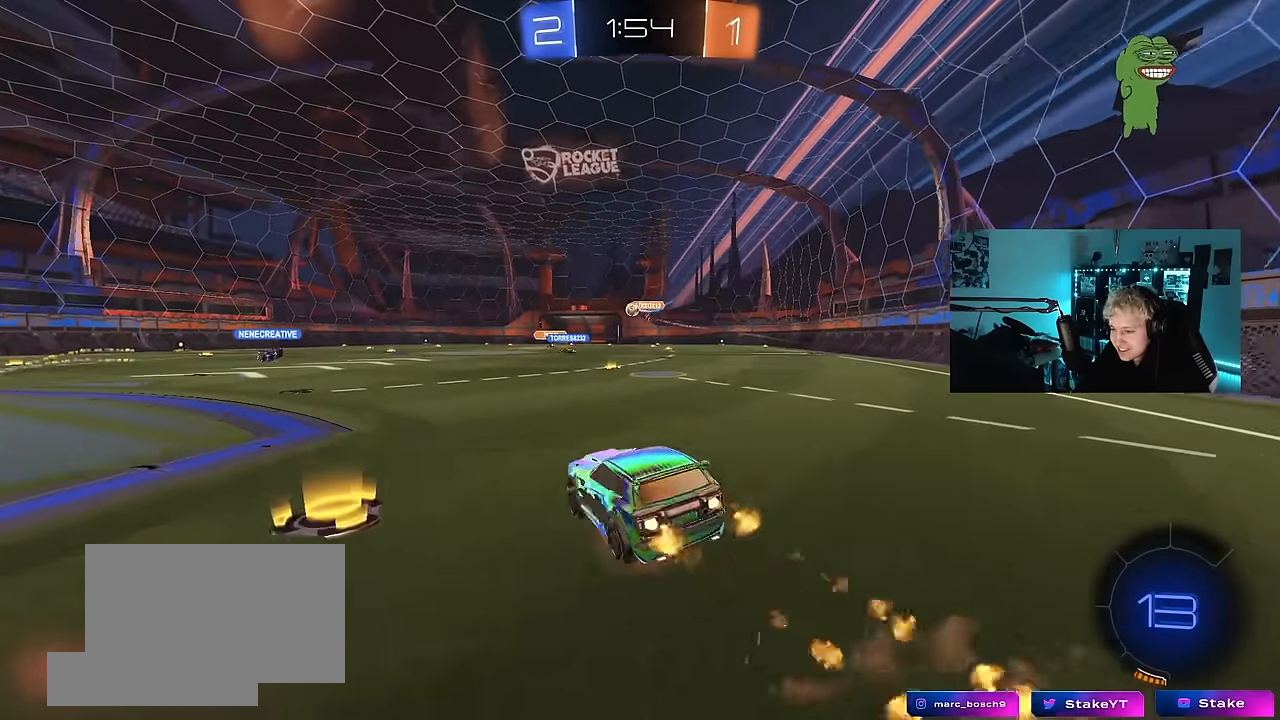
{"keys": ["a", "shift"], "mouse": [], "events": [[16, "mouse_right", "down"], [66, "s", "down"], [66, "w", "up"], [166, "mouse_right", "up"], [450, "mouse_left", "up"], [450, "s", "up"]]}
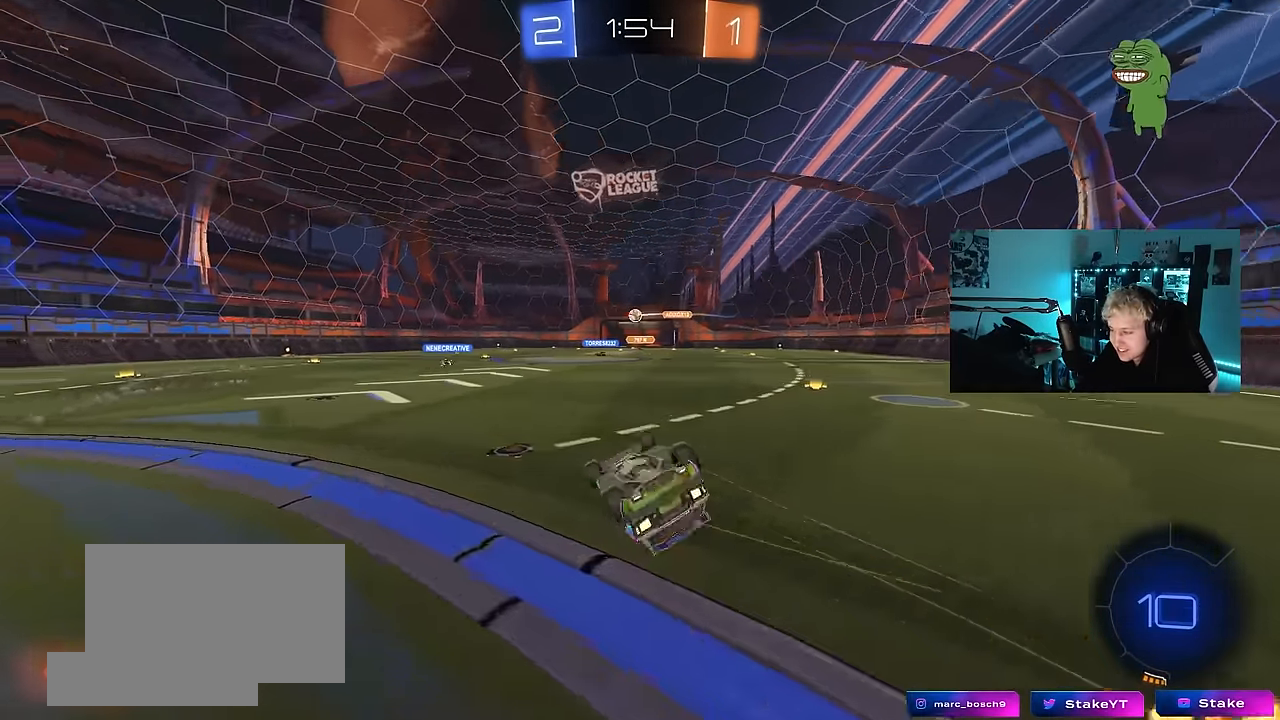
{"keys": [], "mouse": [], "events": [[133, "s", "down"], [366, "a", "up"], [366, "s", "up"], [366, "shift", "up"]]}